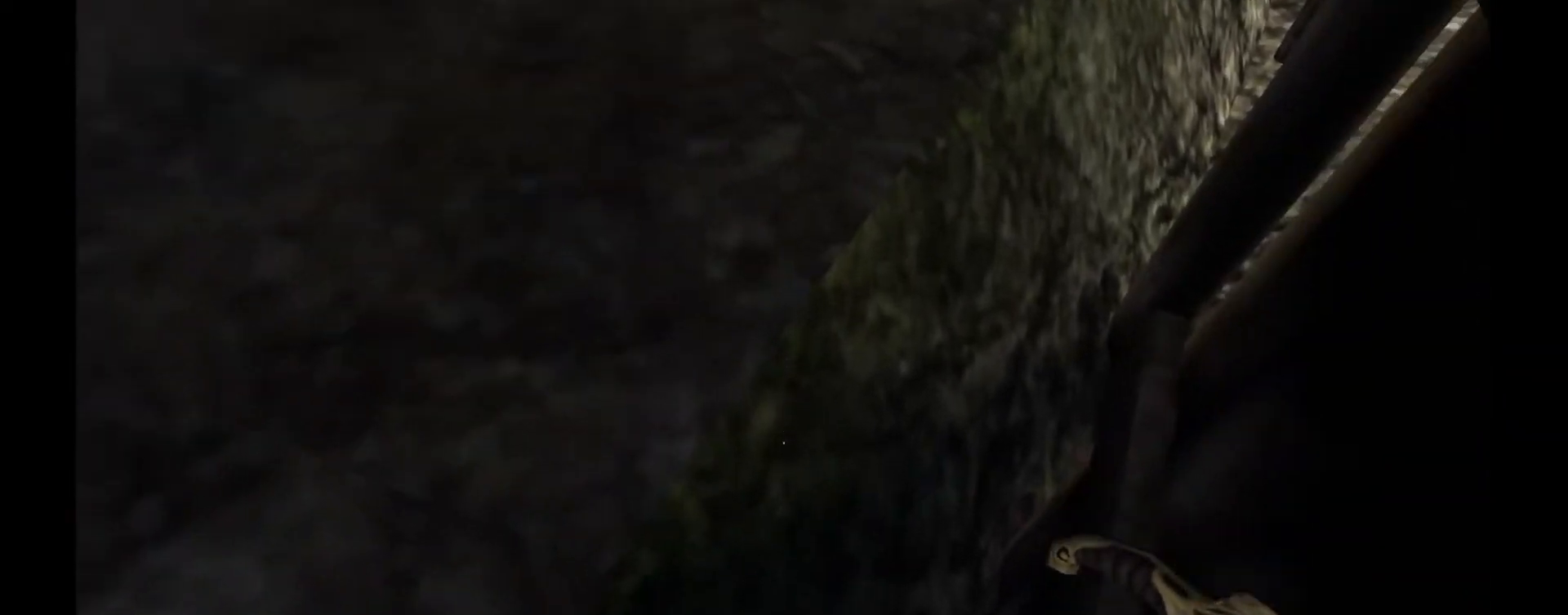
Gameplay with keyboard and mouse; each line is a JSON object with the keys and mouse buttons held at the frame after it. "events" lists presses ("down") and releases ("up") of "1", "2", "3", "a", "c", "ctrl", "d", "e", "escape", "f", "h", "j", "q", "r", "s", "shift", "space", "tab", "v", "w", "x", "z", "mouse_left", "mouse_wheel" and "mouse_right" between this image and that frame as [ms after this image, input, new state], when the widget could be followed in between. "mouse_left", "mouse_wheel", "mouse_right" = the "left", "wheel", "right" buttons of the "mouse" list. No other keys are recorded. "wheel" means that the mouse wheel is clicked or scrolled. Mouse movement is not recorded.
{"keys": ["a", "s", "space"], "mouse": [], "events": [[150, "a", "down"], [150, "s", "down"], [200, "space", "down"]]}
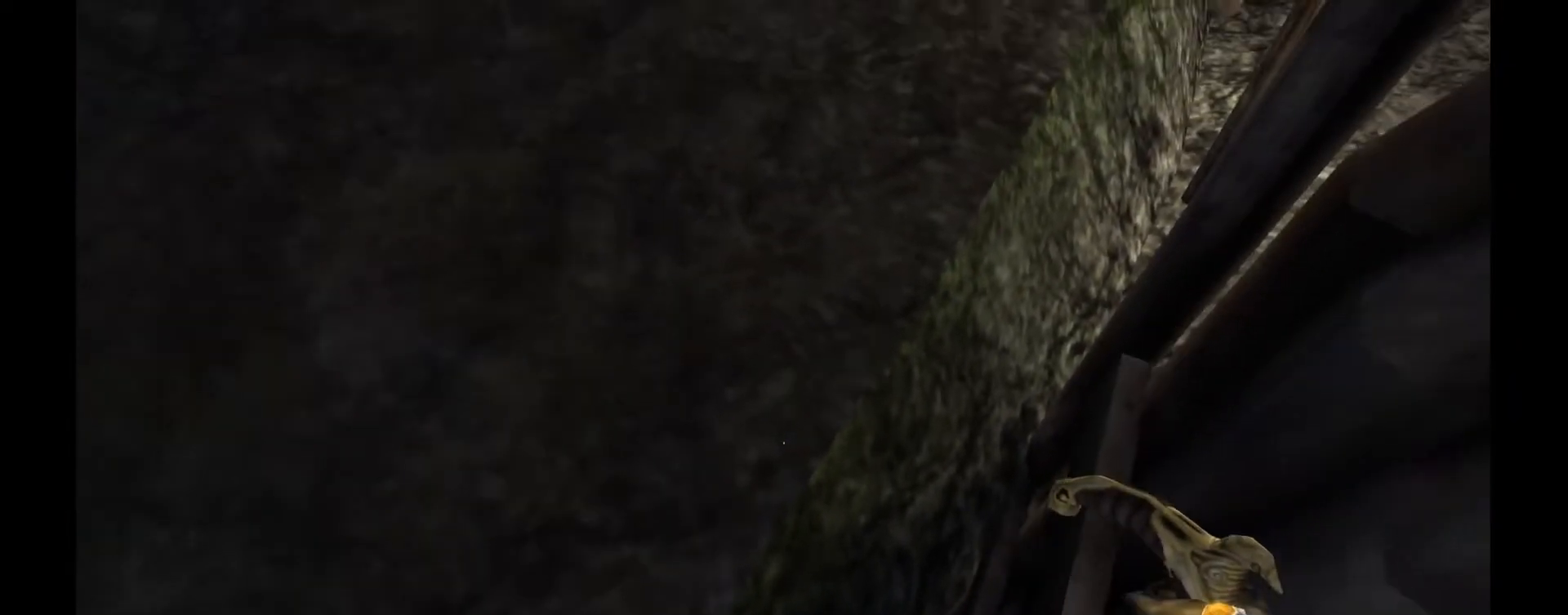
{"keys": ["w"], "mouse": [], "events": [[117, "a", "up"], [133, "s", "up"], [133, "space", "up"], [300, "w", "down"]]}
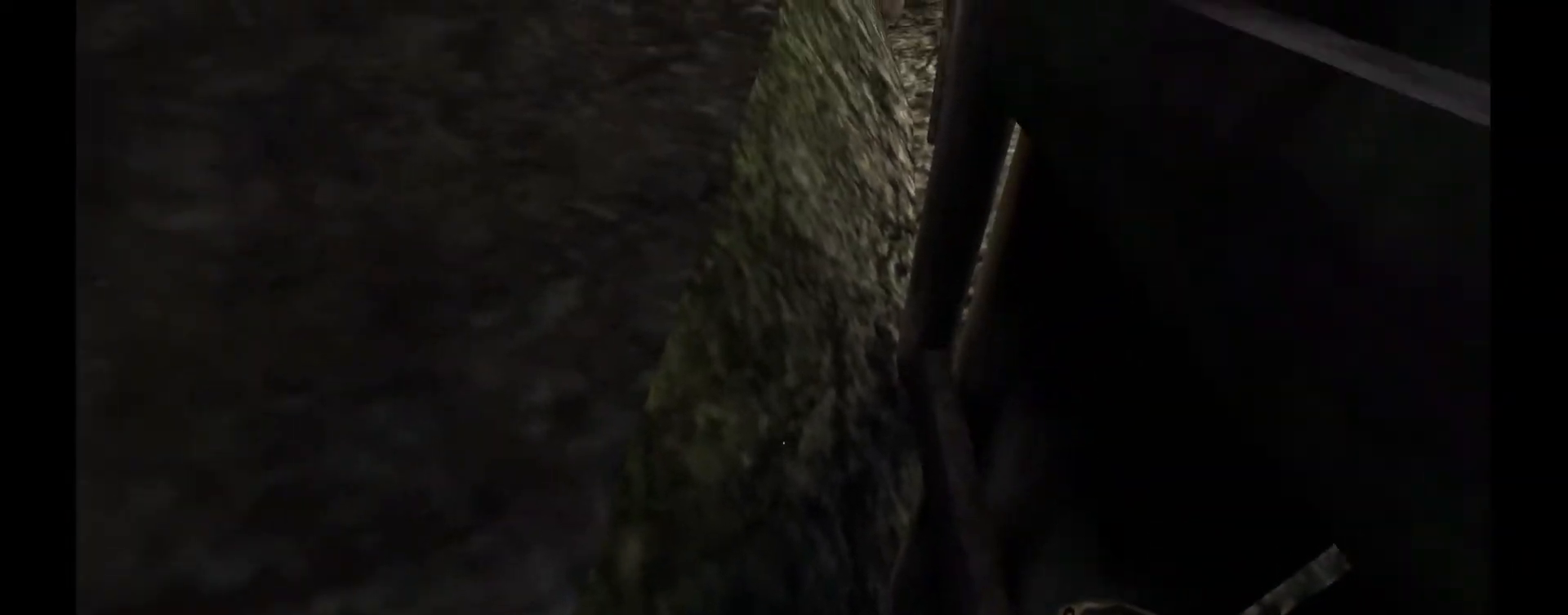
{"keys": ["w"], "mouse": [], "events": [[17, "space", "down"], [167, "space", "up"], [283, "space", "down"], [417, "space", "up"]]}
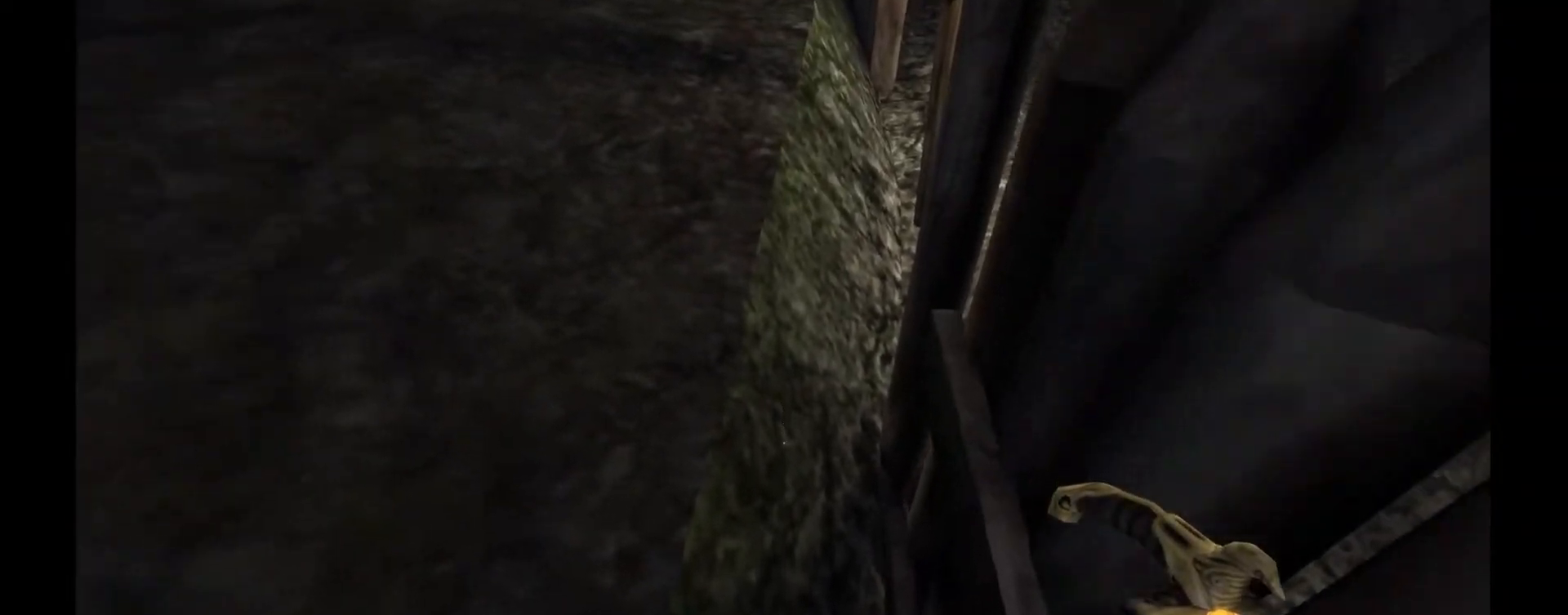
{"keys": ["d", "space", "w"], "mouse": [], "events": [[17, "space", "down"], [167, "space", "up"], [217, "w", "up"], [333, "d", "down"], [350, "w", "down"], [417, "space", "down"]]}
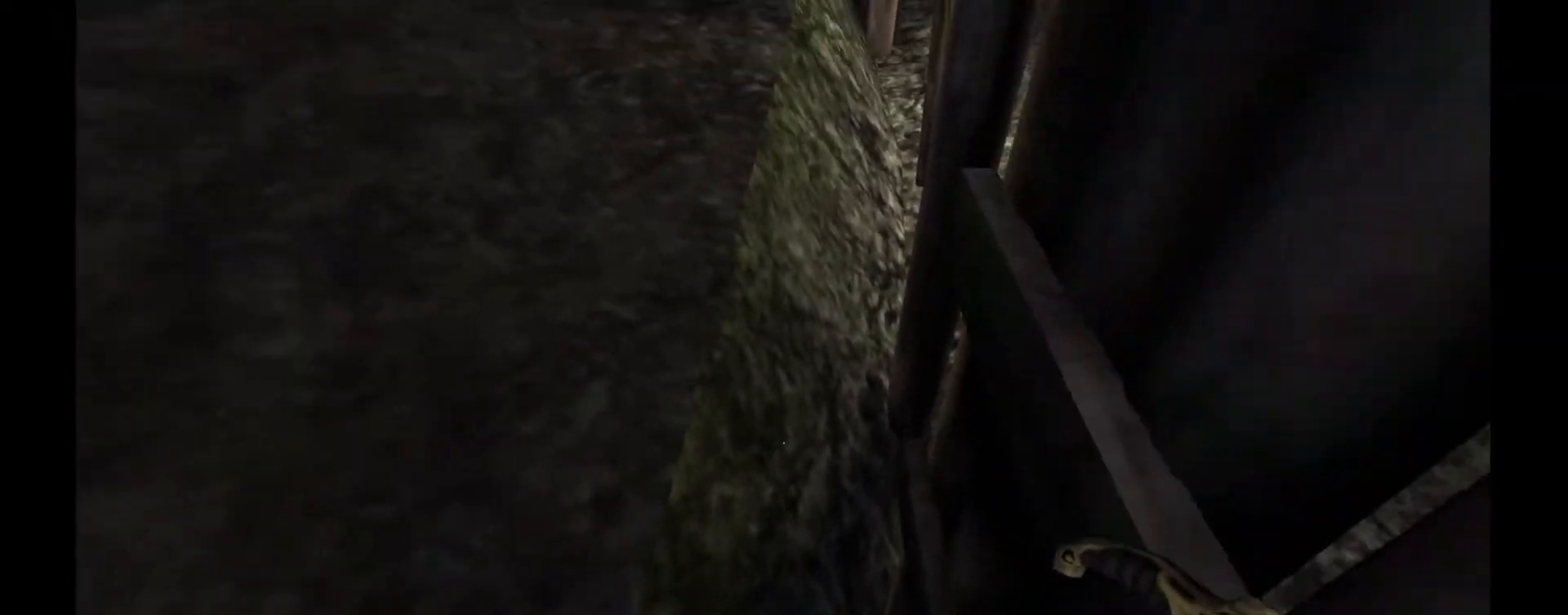
{"keys": ["w"], "mouse": [], "events": [[133, "space", "up"], [250, "space", "down"], [417, "space", "up"], [467, "d", "up"]]}
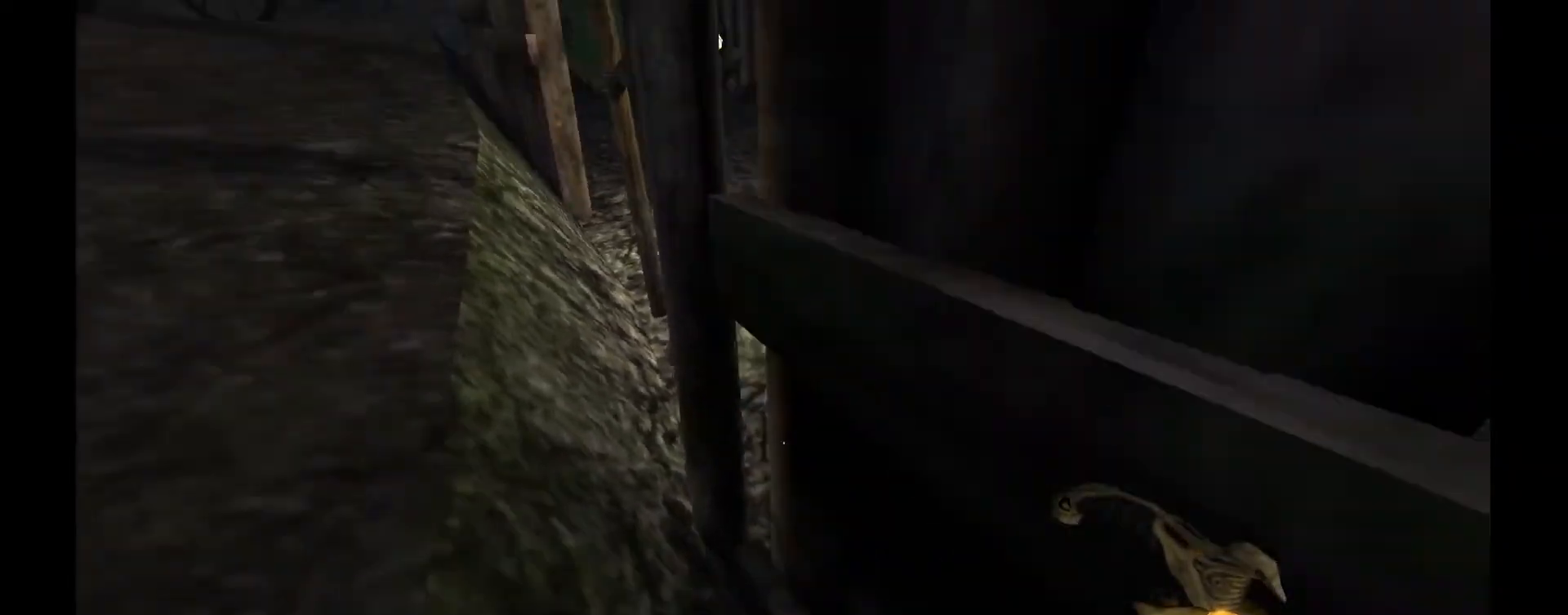
{"keys": ["a", "w"], "mouse": [], "events": [[17, "w", "up"], [117, "a", "down"], [150, "w", "down"], [200, "space", "down"], [450, "space", "up"]]}
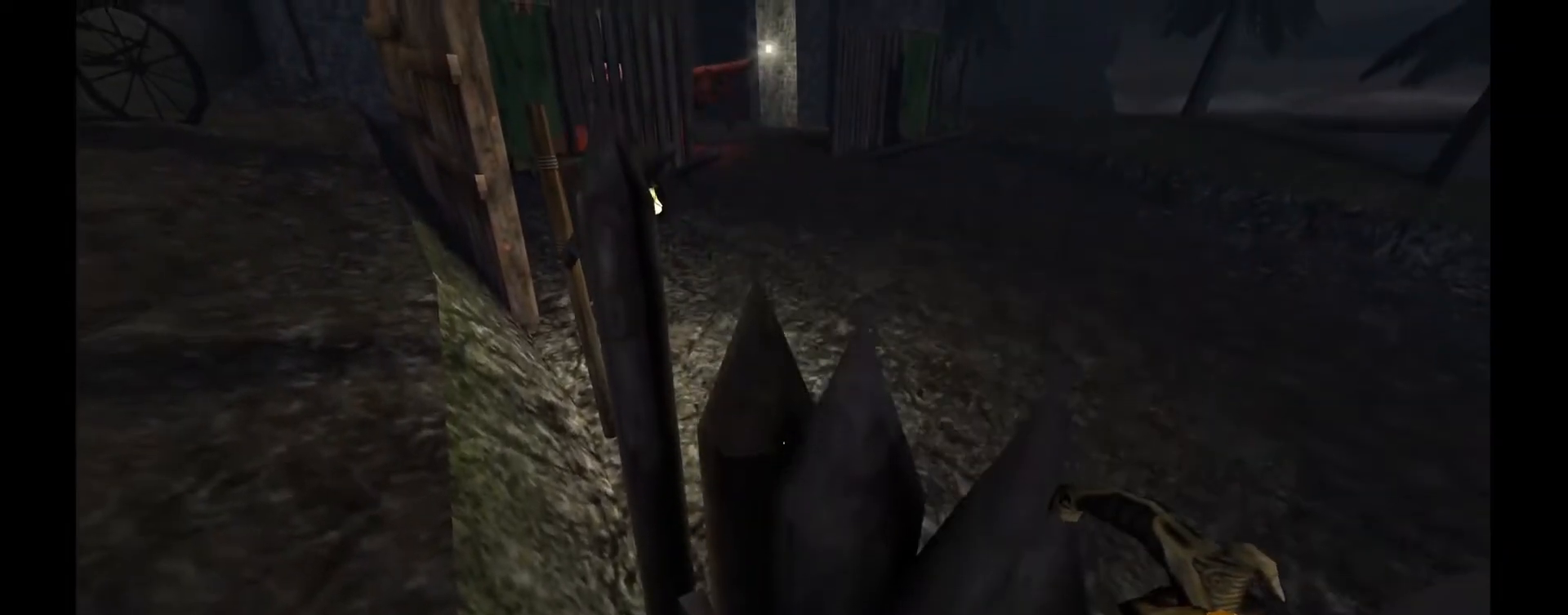
{"keys": [], "mouse": [], "events": [[50, "space", "down"], [217, "space", "up"], [300, "a", "up"], [300, "w", "up"]]}
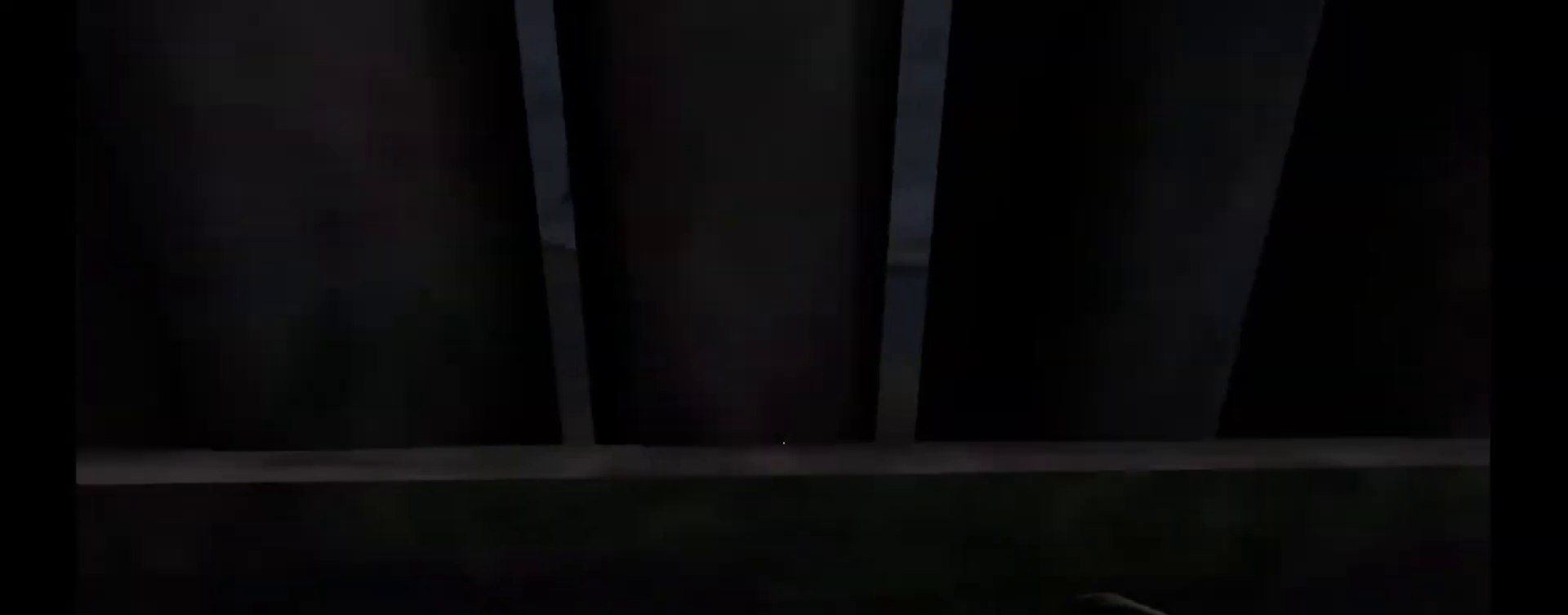
{"keys": [], "mouse": [], "events": []}
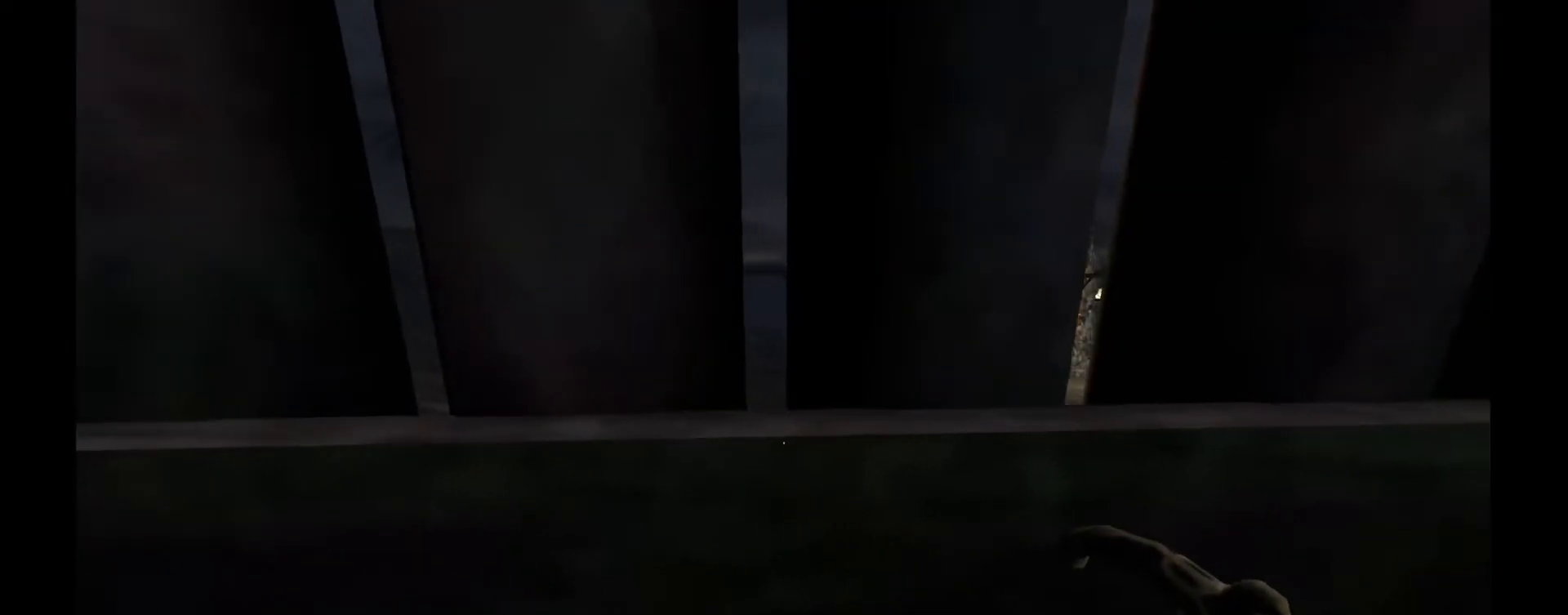
{"keys": ["w"], "mouse": [], "events": [[483, "w", "down"]]}
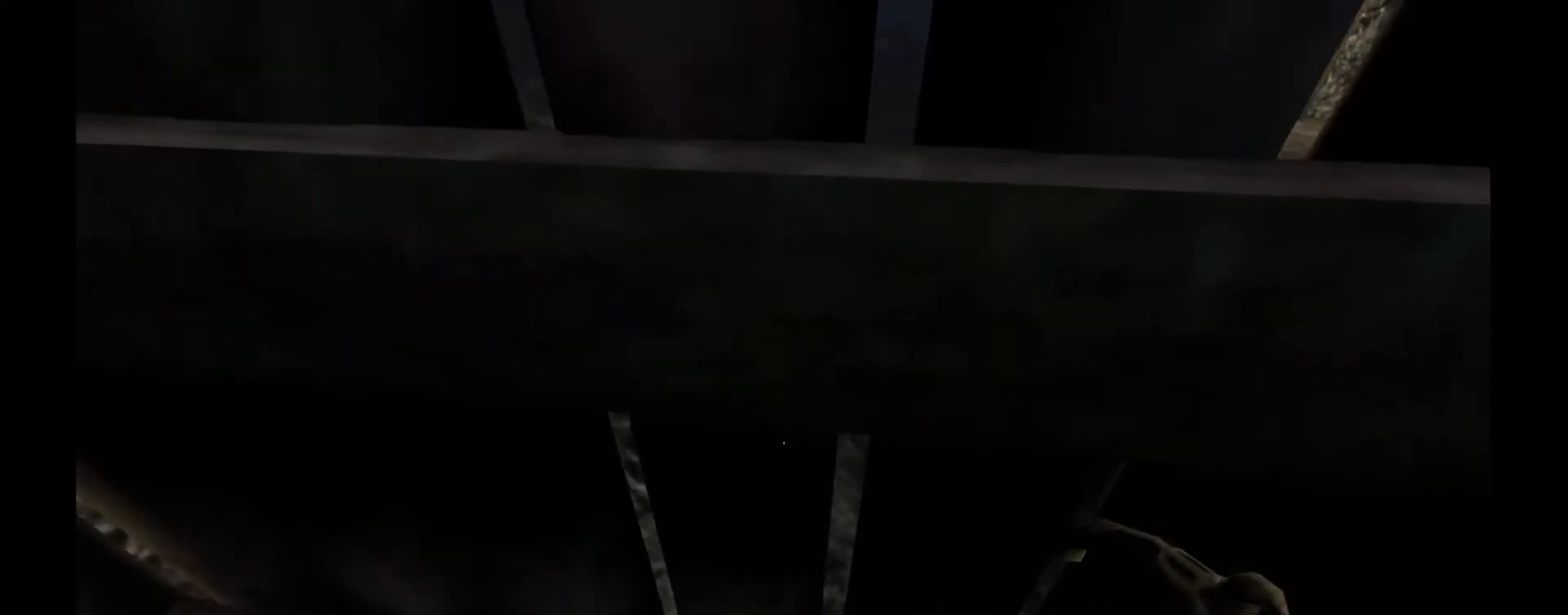
{"keys": ["space", "w"], "mouse": [], "events": [[133, "space", "down"]]}
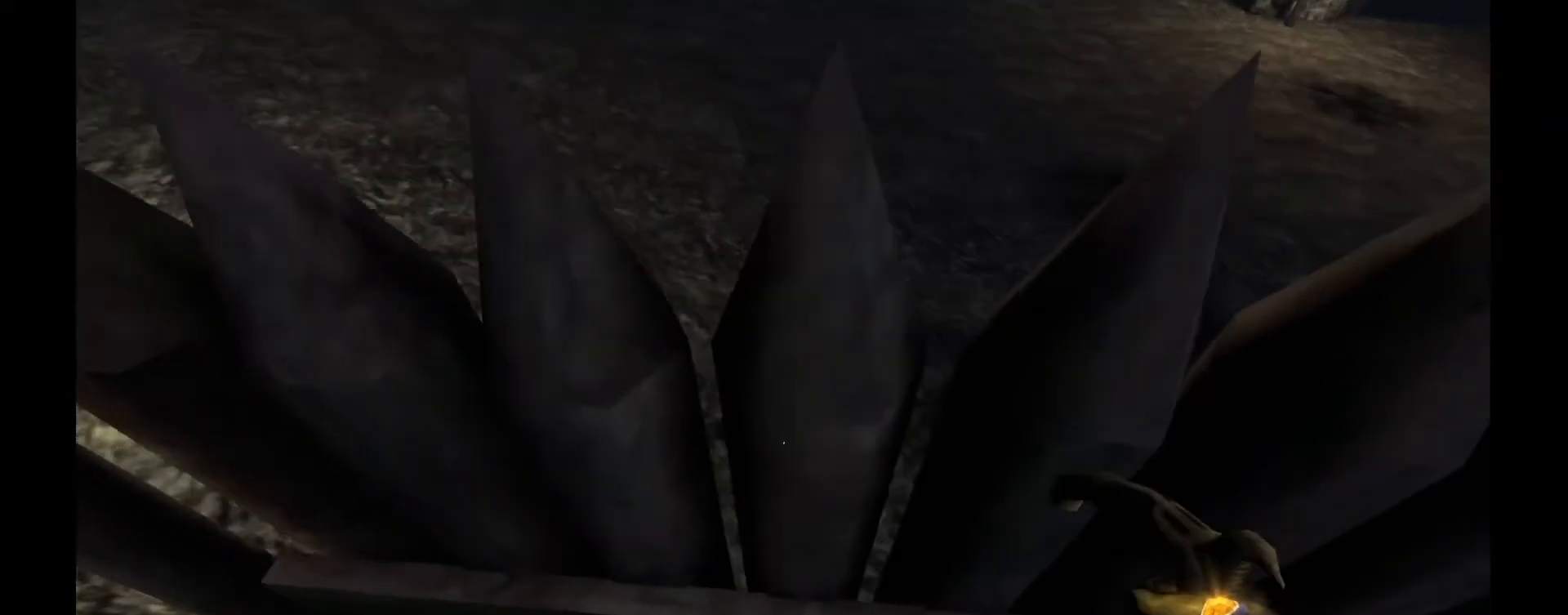
{"keys": ["space", "w"], "mouse": [], "events": [[117, "space", "up"], [483, "space", "down"]]}
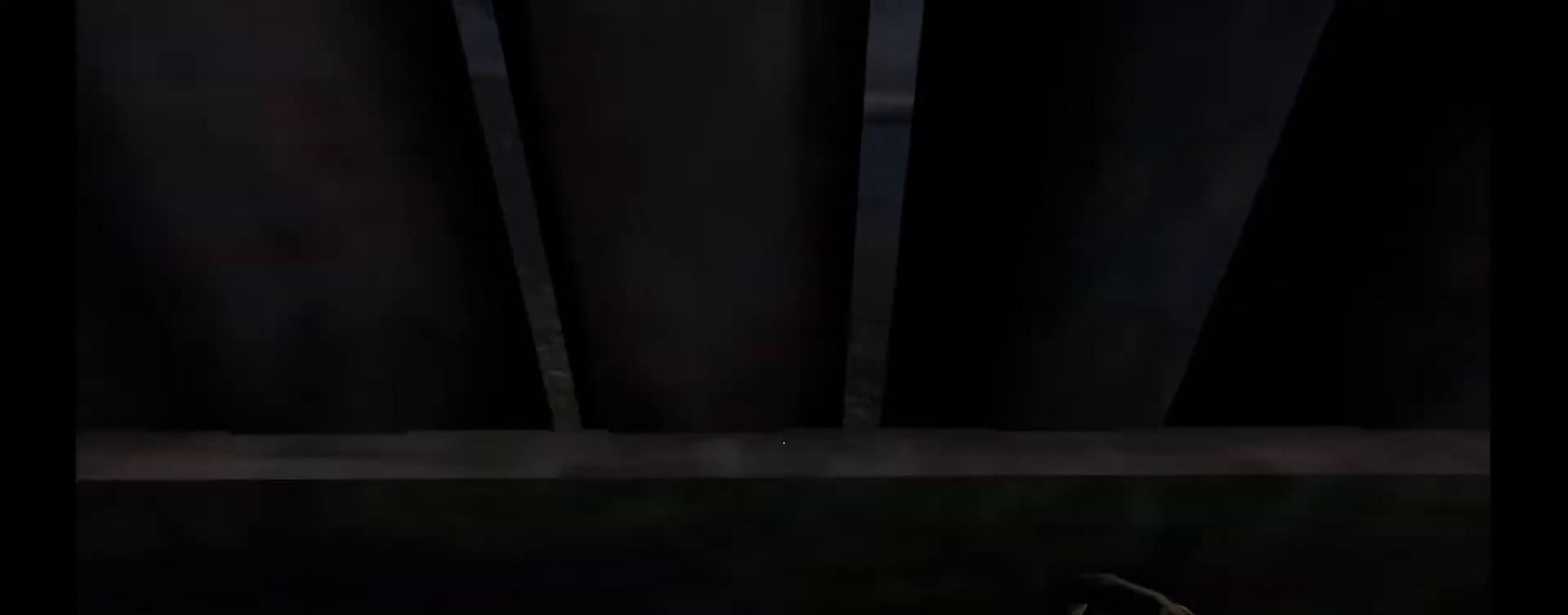
{"keys": ["w"], "mouse": [], "events": [[467, "space", "up"]]}
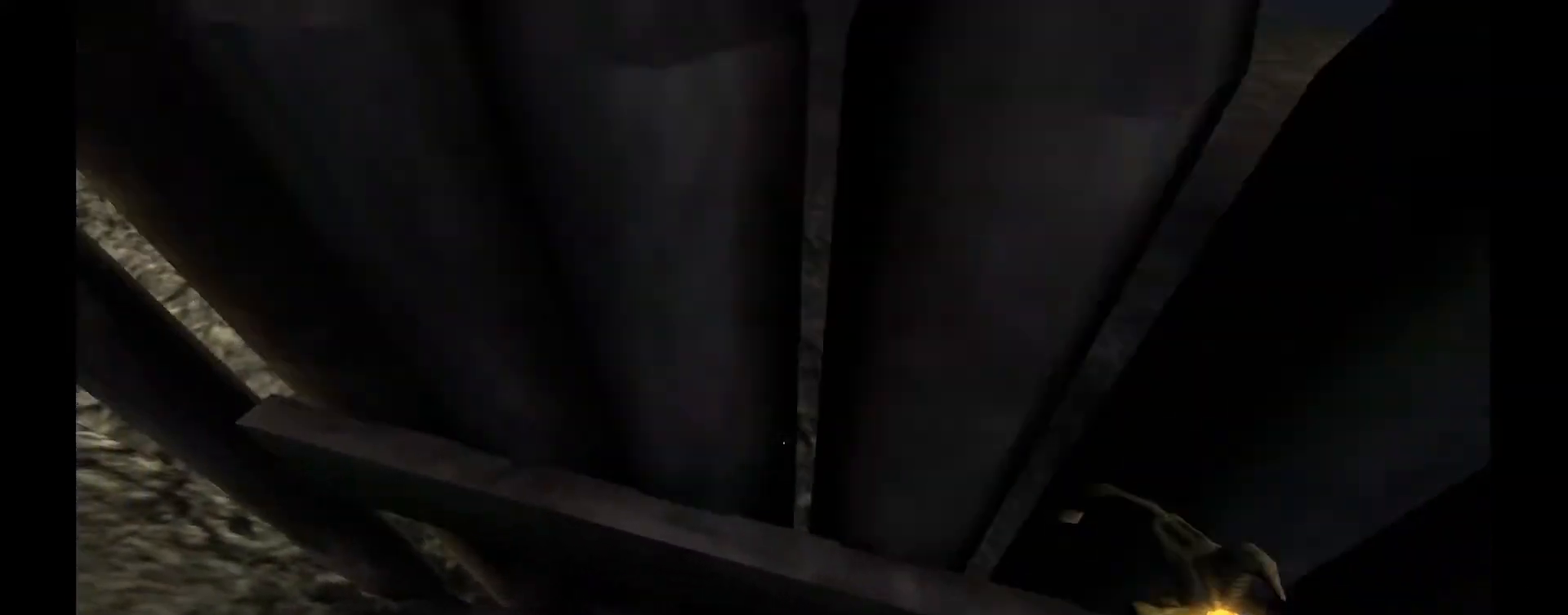
{"keys": ["w"], "mouse": [], "events": [[117, "w", "up"], [267, "w", "down"]]}
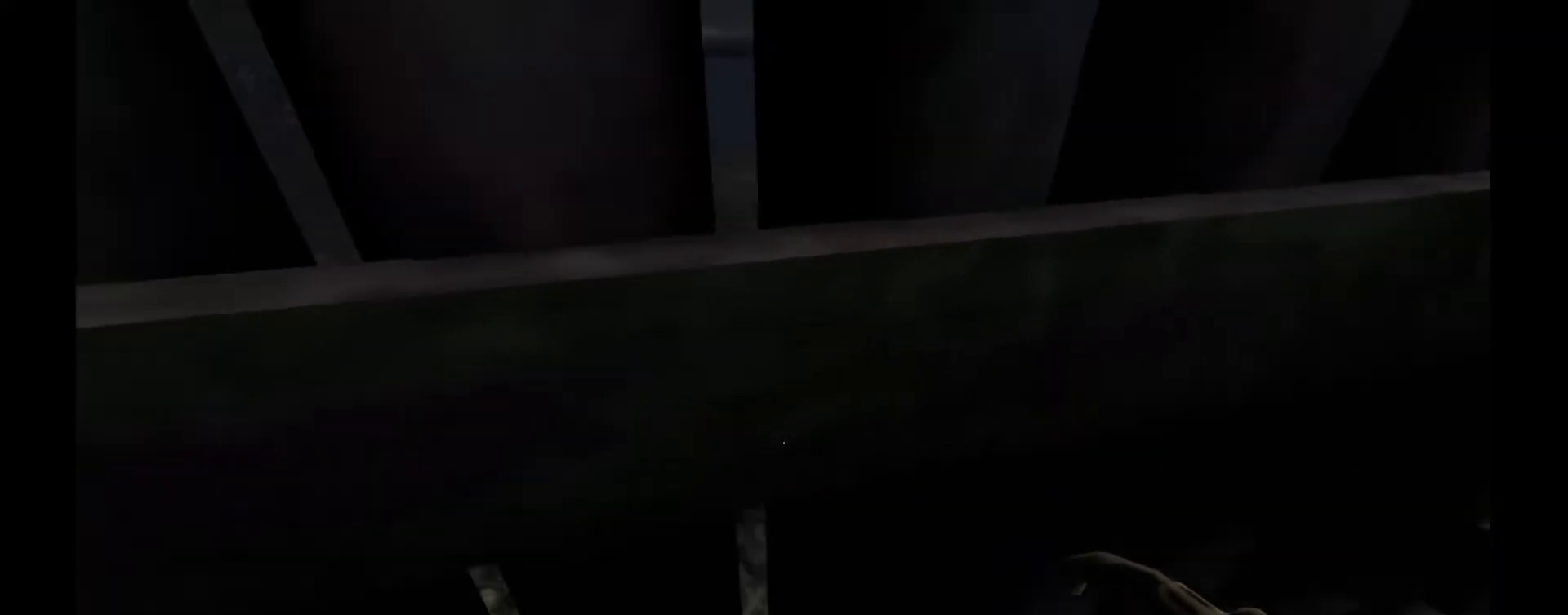
{"keys": ["space", "w"], "mouse": [], "events": [[83, "space", "down"]]}
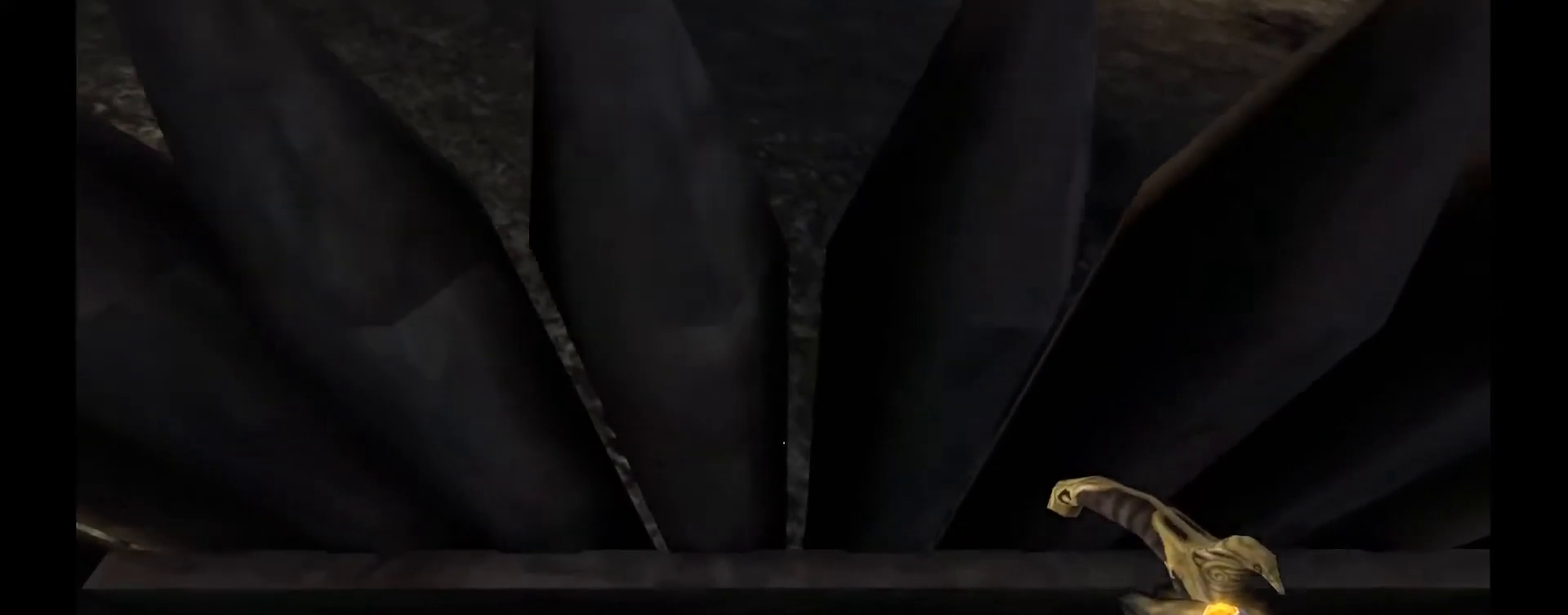
{"keys": ["space", "w"], "mouse": [], "events": [[83, "space", "up"], [500, "space", "down"]]}
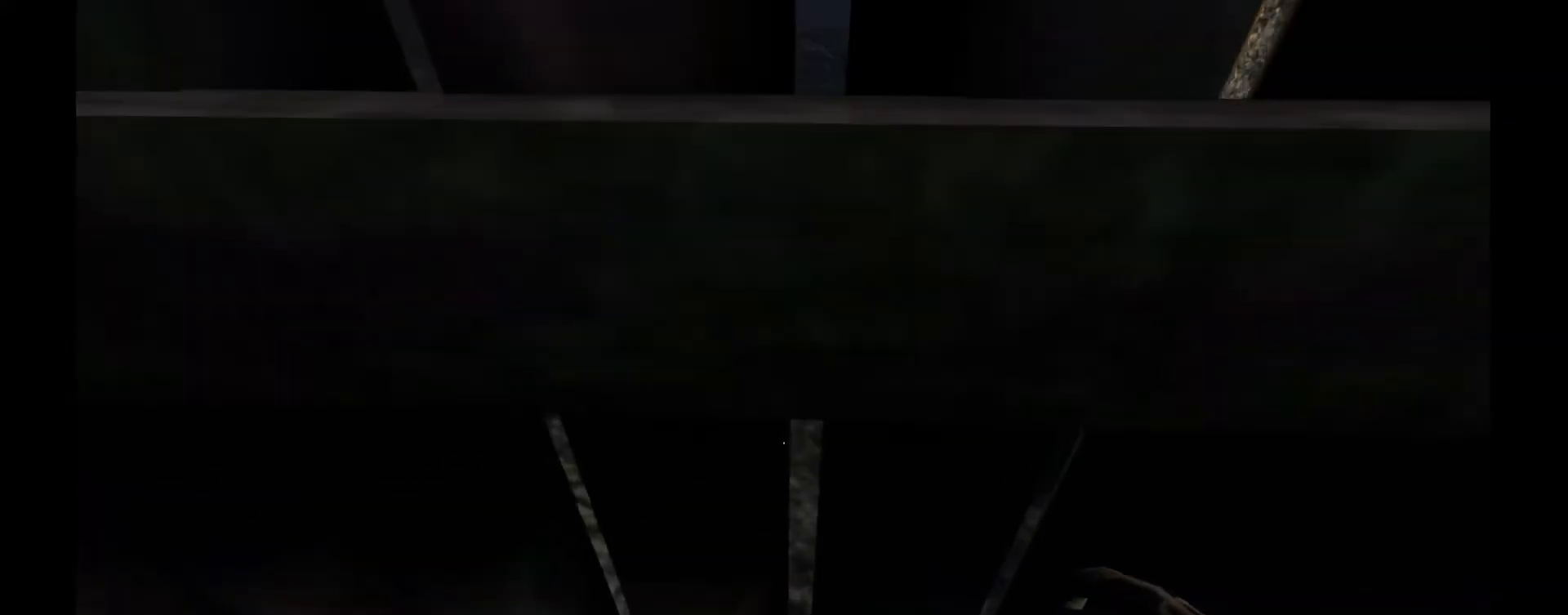
{"keys": ["w"], "mouse": [], "events": [[417, "space", "up"]]}
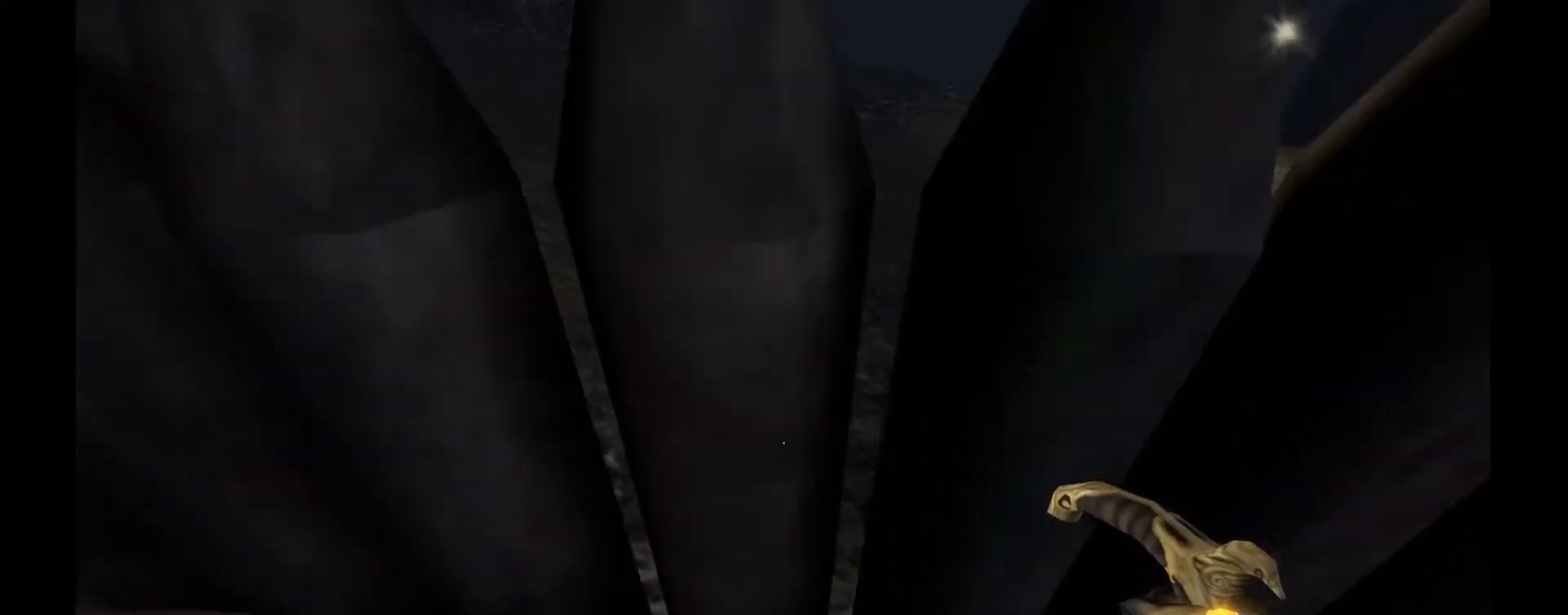
{"keys": ["space", "w"], "mouse": [], "events": [[400, "space", "down"]]}
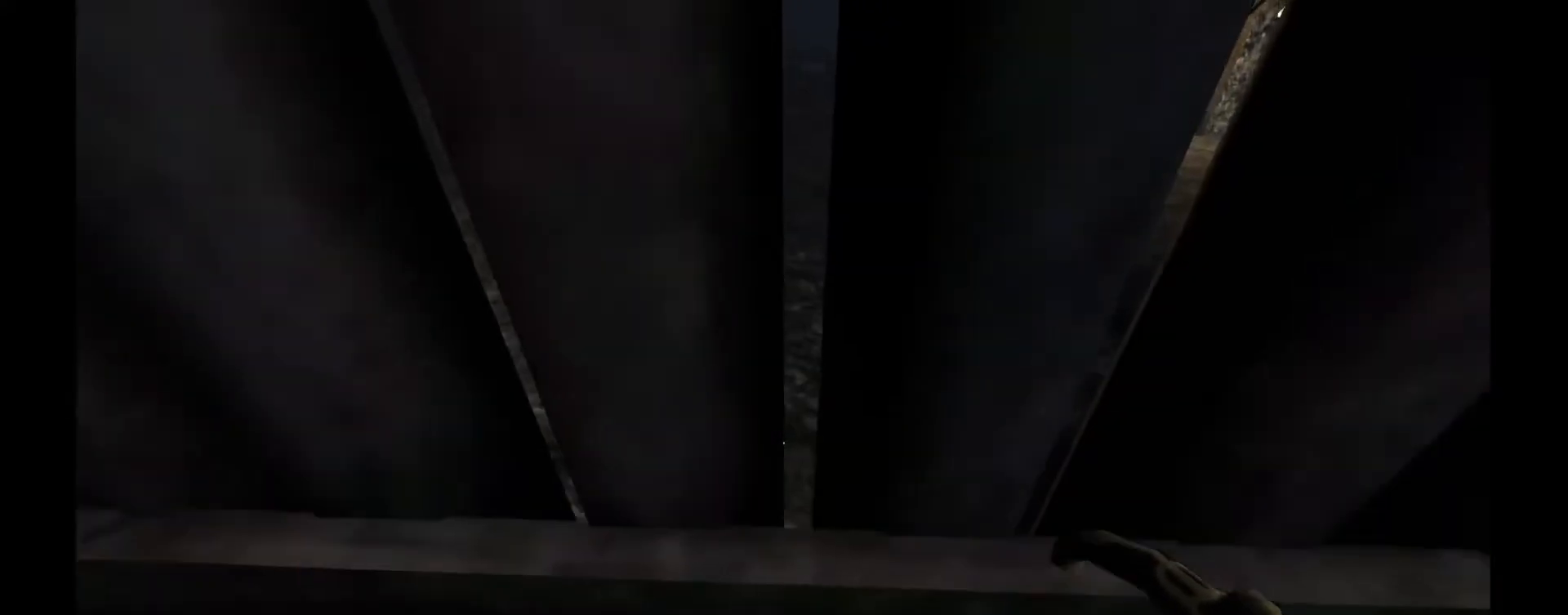
{"keys": [], "mouse": [], "events": [[317, "space", "up"], [333, "w", "up"]]}
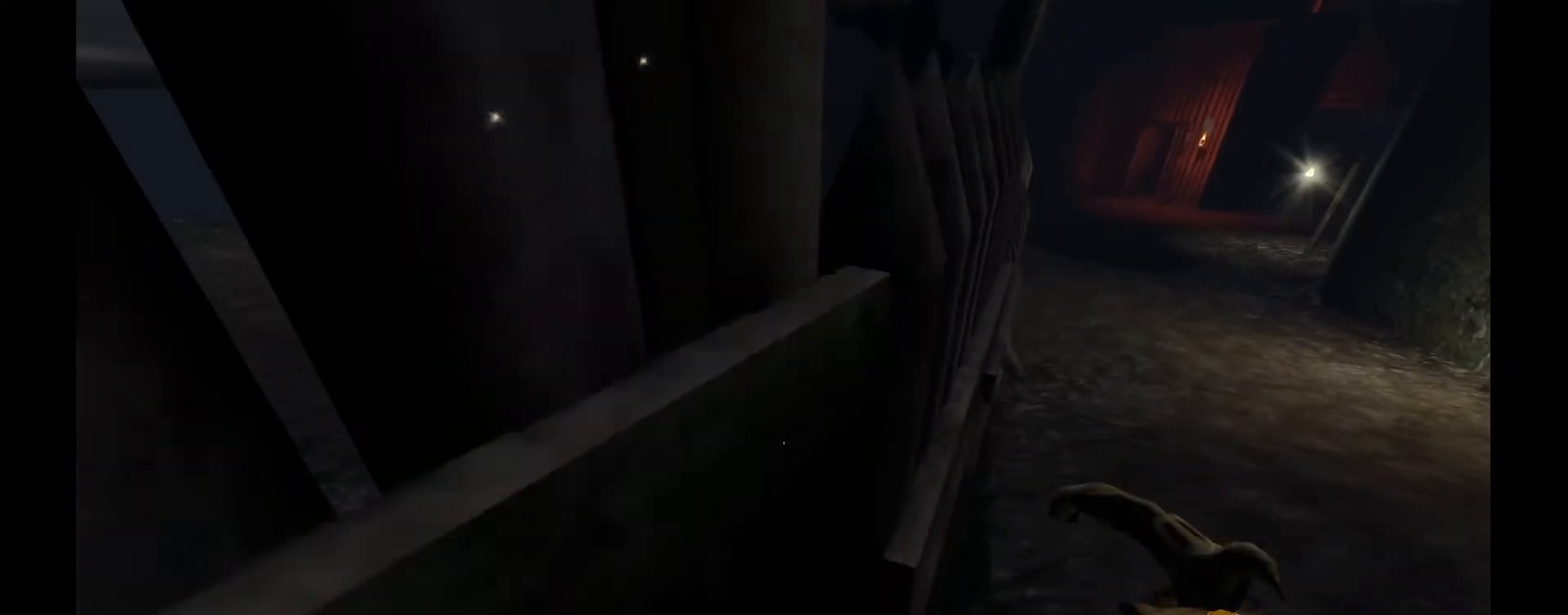
{"keys": [], "mouse": [], "events": []}
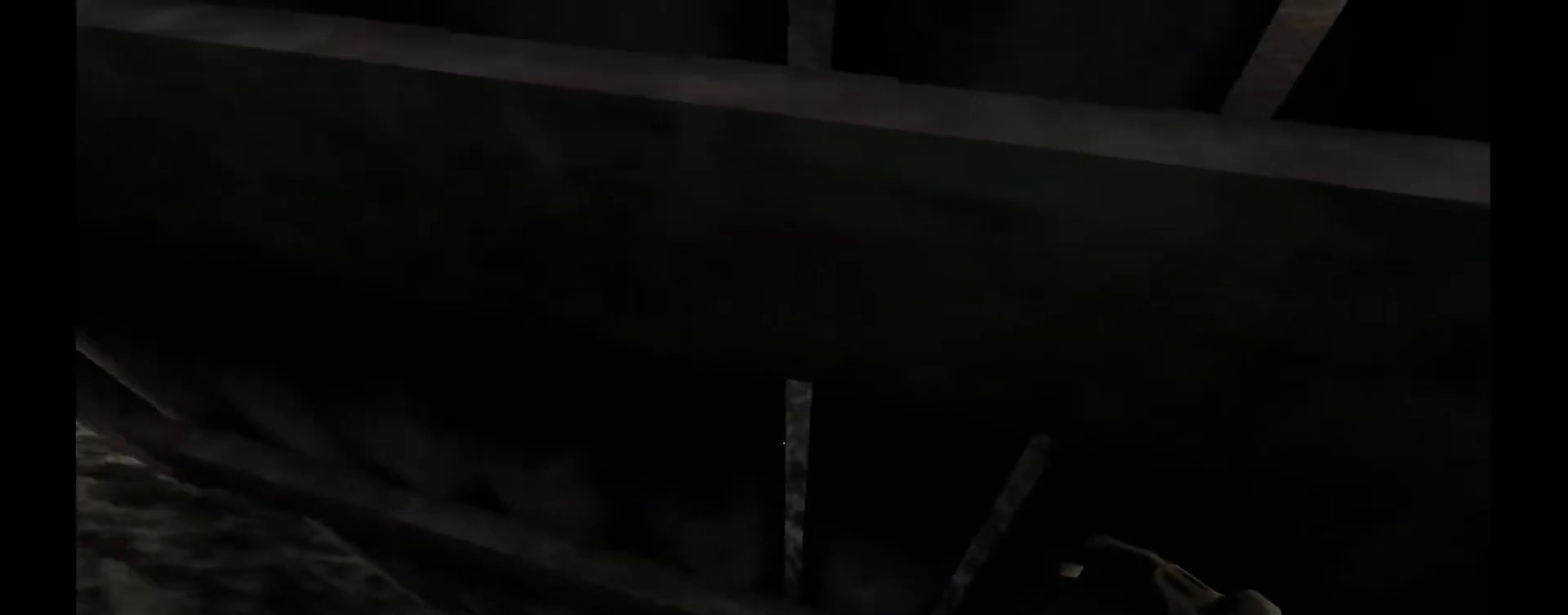
{"keys": [], "mouse": [], "events": []}
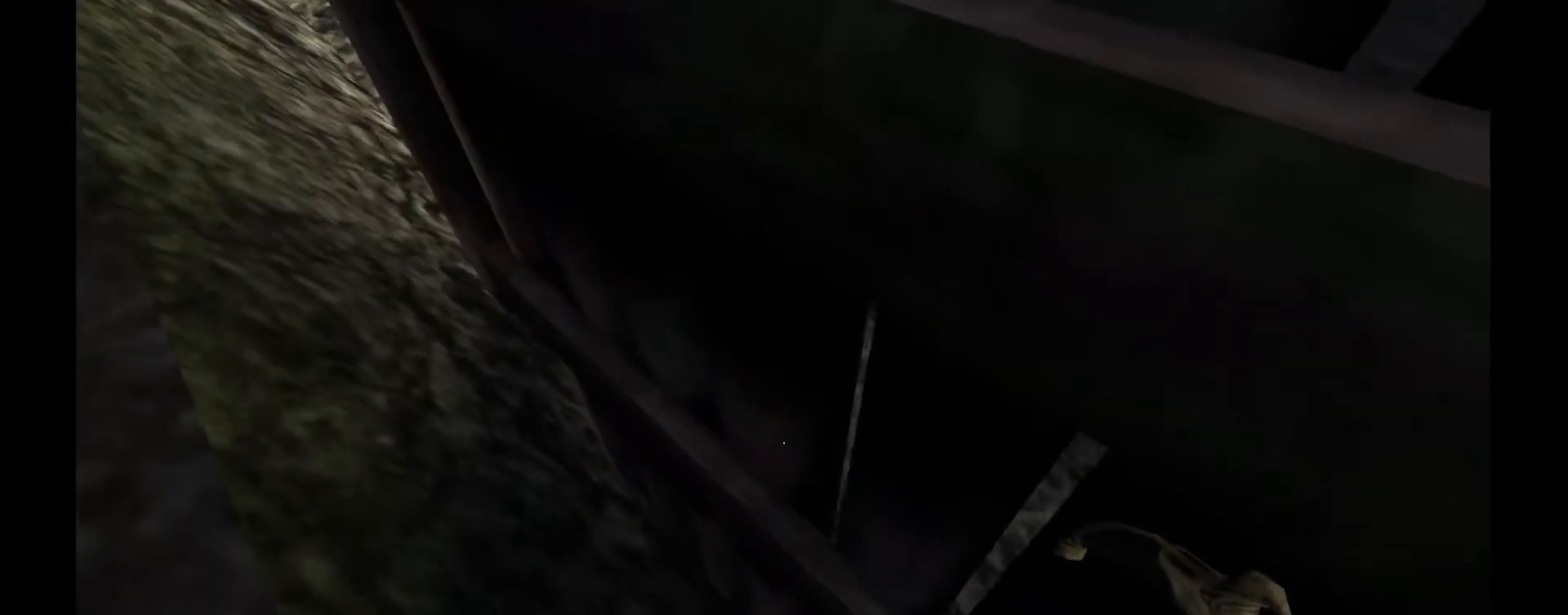
{"keys": [], "mouse": [], "events": []}
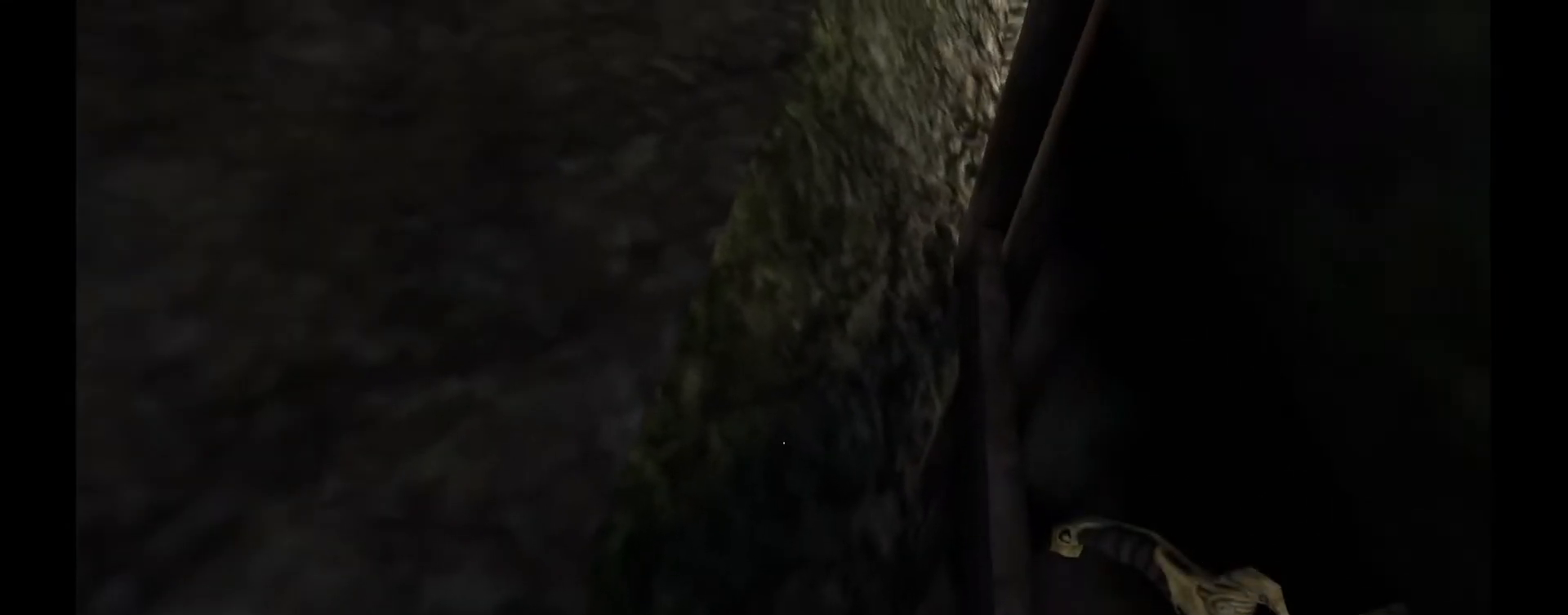
{"keys": [], "mouse": [], "events": []}